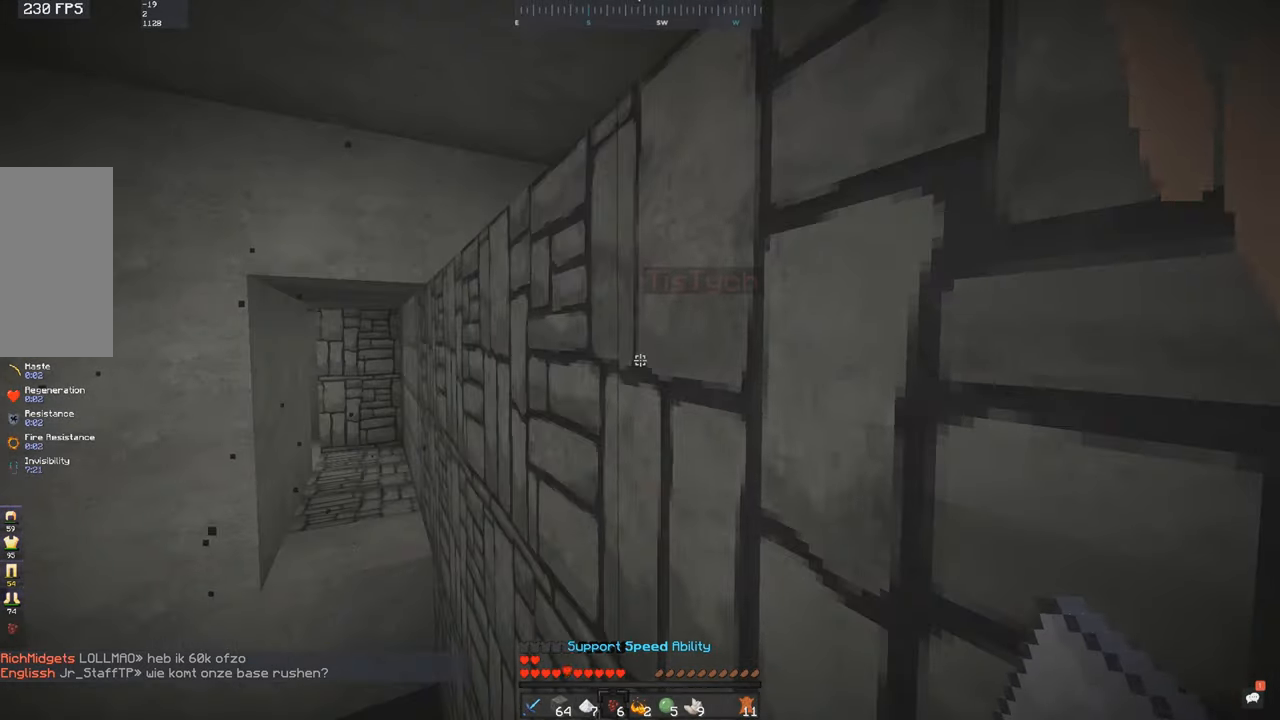
Gameplay with keyboard and mouse; each line is a JSON object with the keys and mouse buttons held at the frame after it. "events" lists presses ("down") and releases ("up") of "a", "d", "s", "space", "w", "mouse_left" and "mouse_right" between this image and that frame as [ms after this image, input, new state], when the widget could be followed in between. "mouse_left", "mouse_right" = the "left", "right" buttons of the "mouse" list. No other keys are recorded. Fast repeated clicks can show as one long hold. Mouse movement is not recorded.
{"keys": ["a"], "mouse": [], "events": [[450, "a", "down"]]}
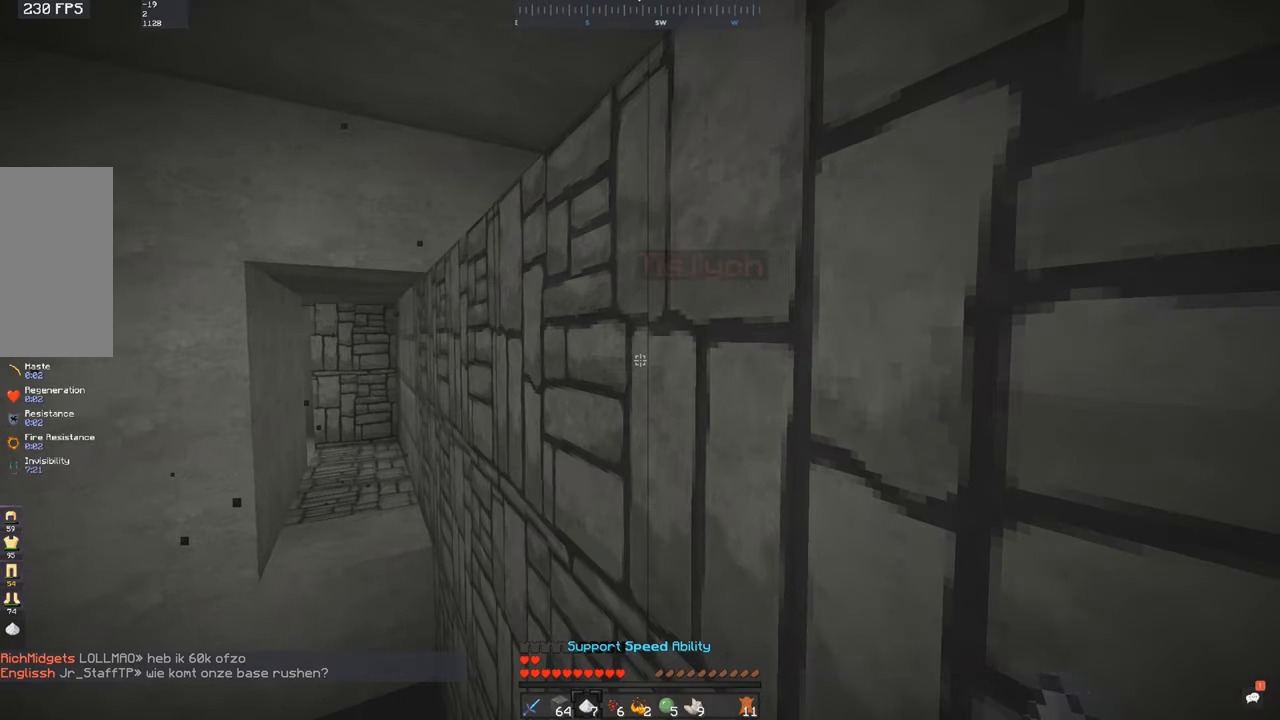
{"keys": [], "mouse": [], "events": [[100, "s", "down"], [450, "a", "up"], [466, "s", "up"]]}
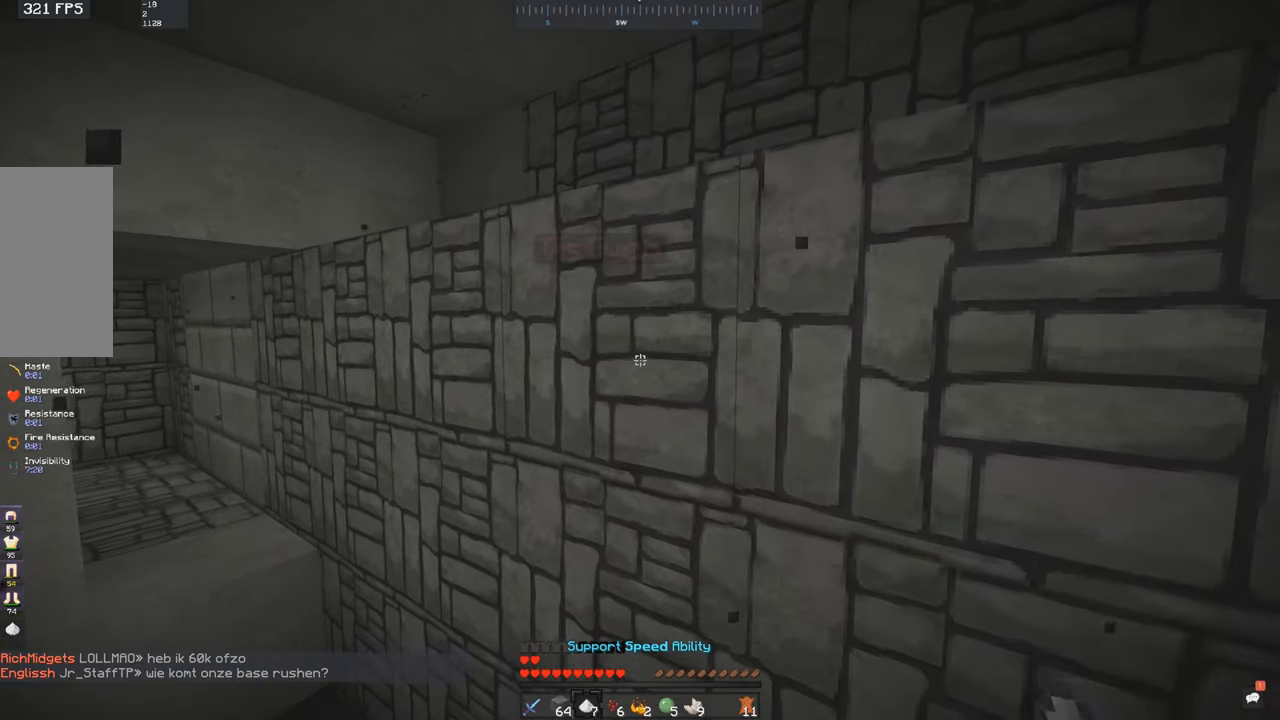
{"keys": [], "mouse": [], "events": []}
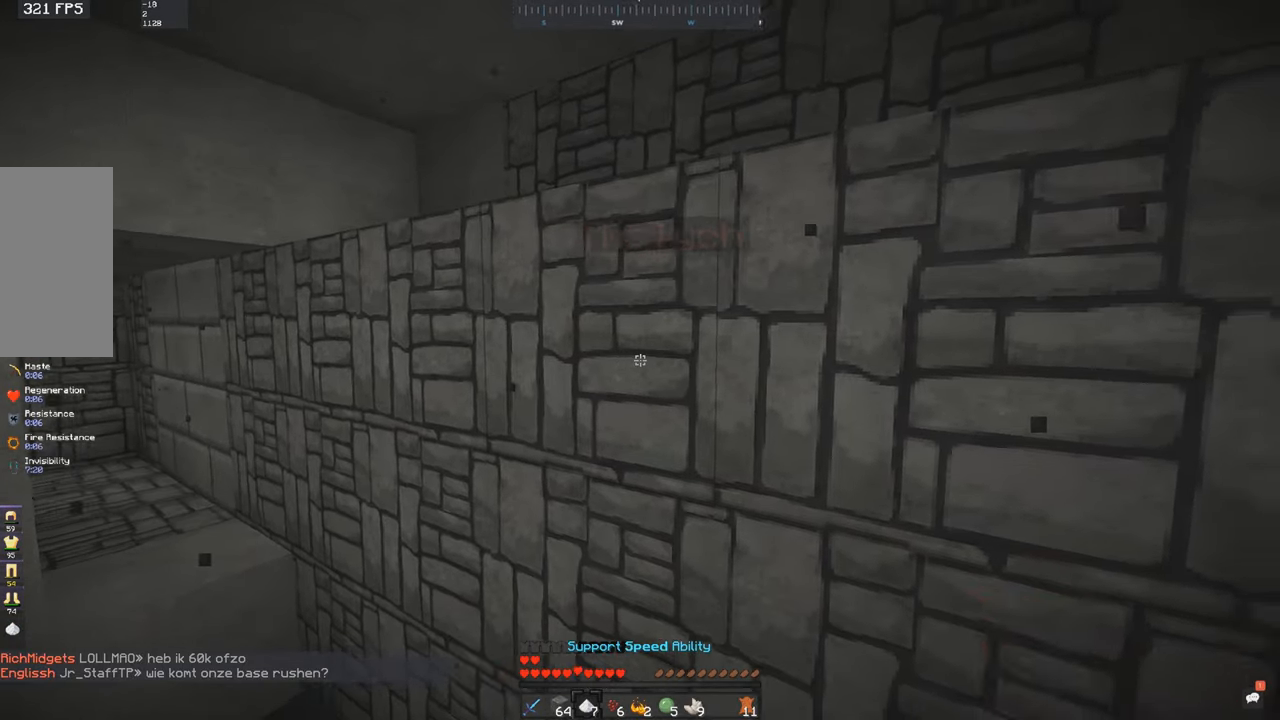
{"keys": [], "mouse": [], "events": []}
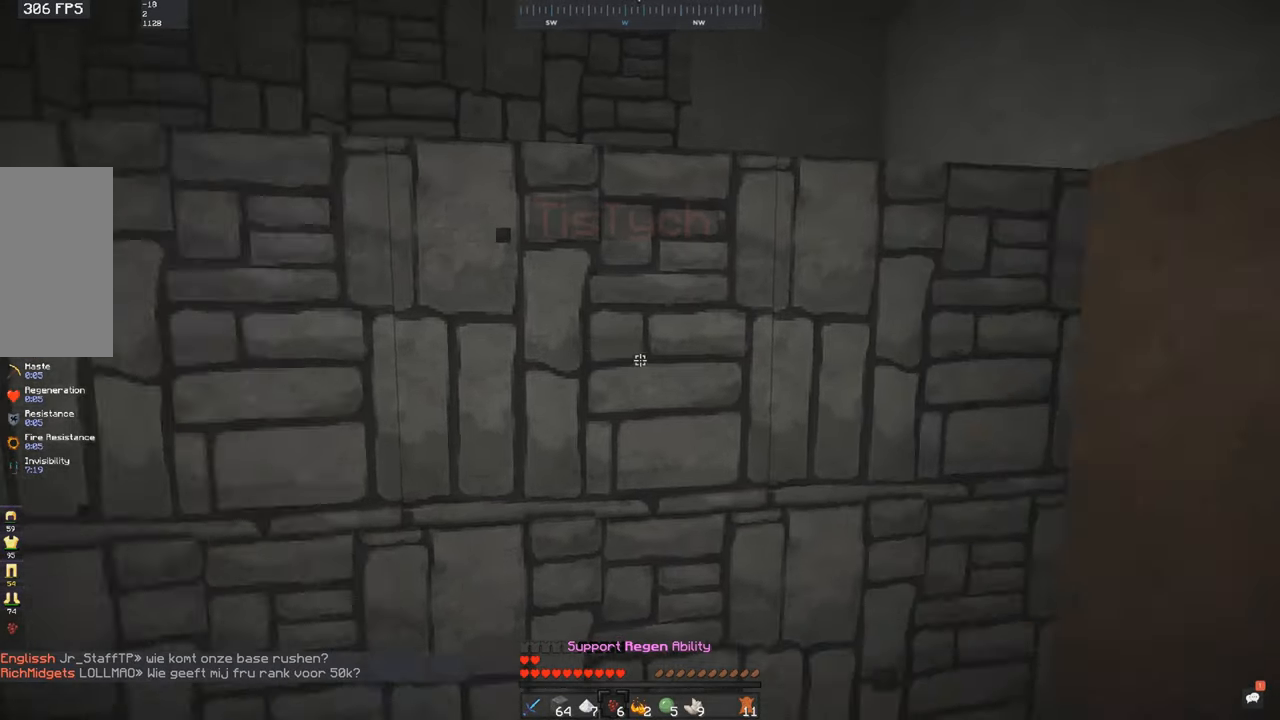
{"keys": [], "mouse": [], "events": []}
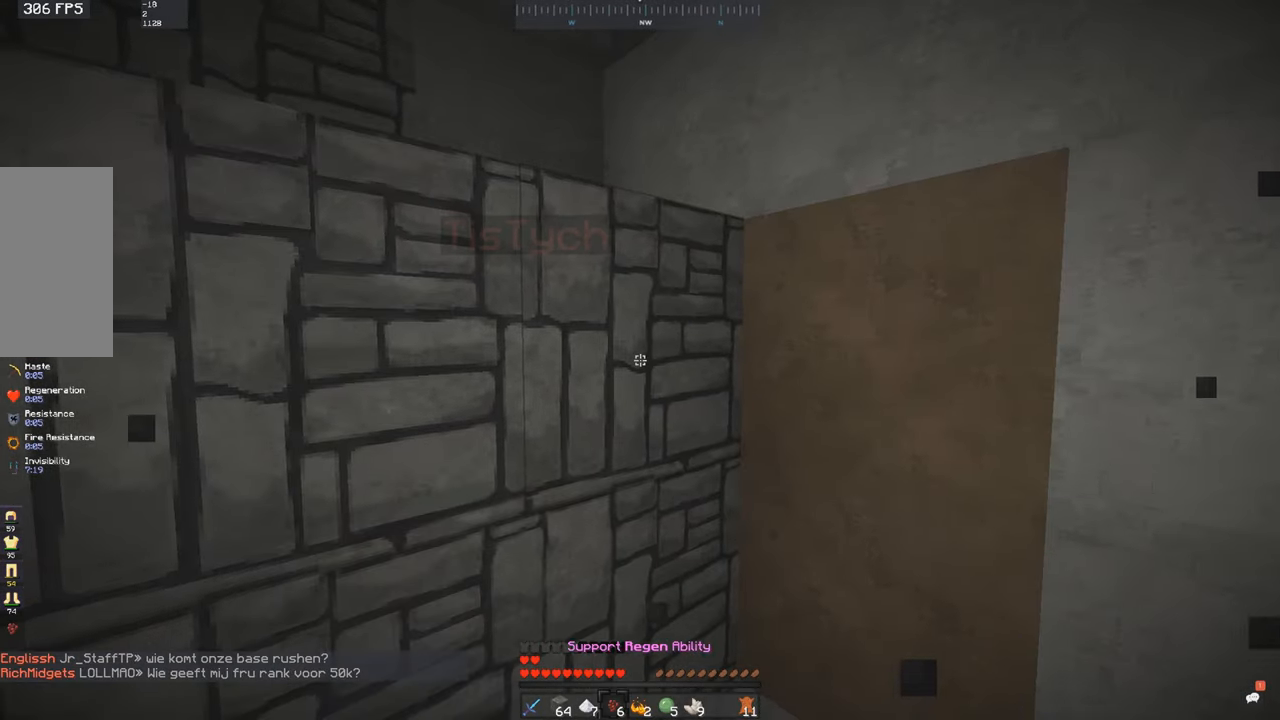
{"keys": [], "mouse": [], "events": []}
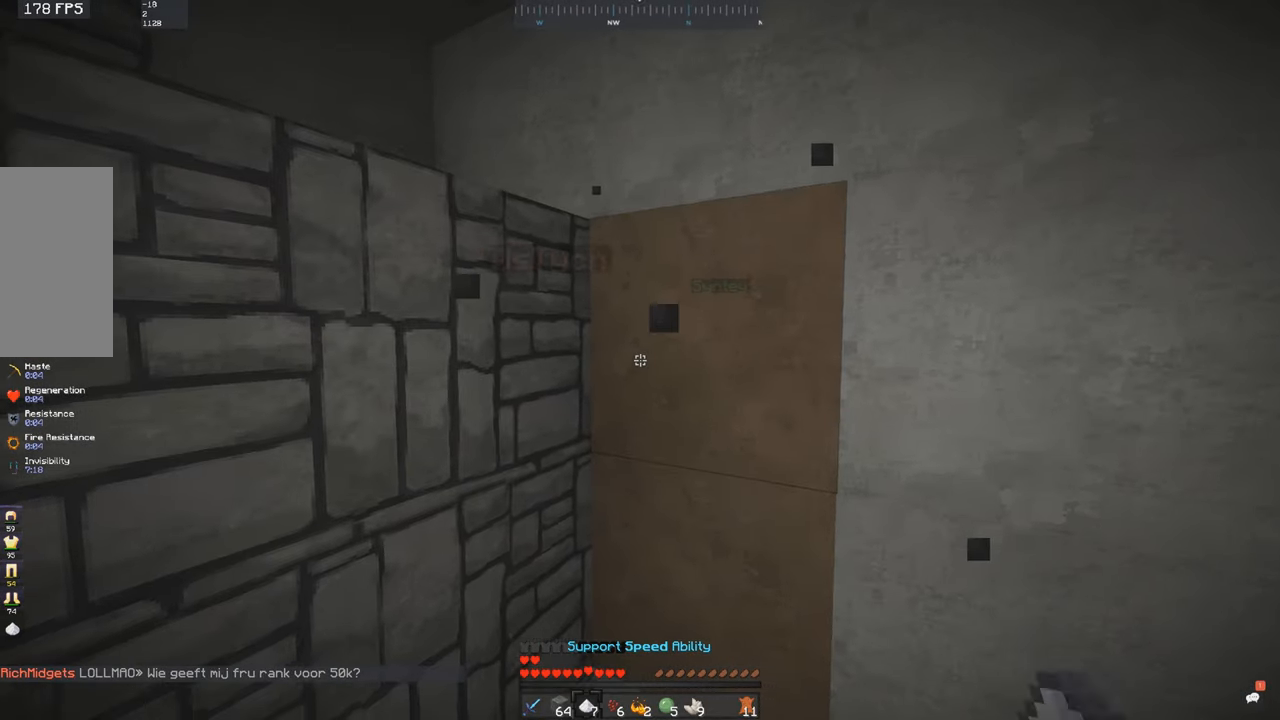
{"keys": [], "mouse": [], "events": []}
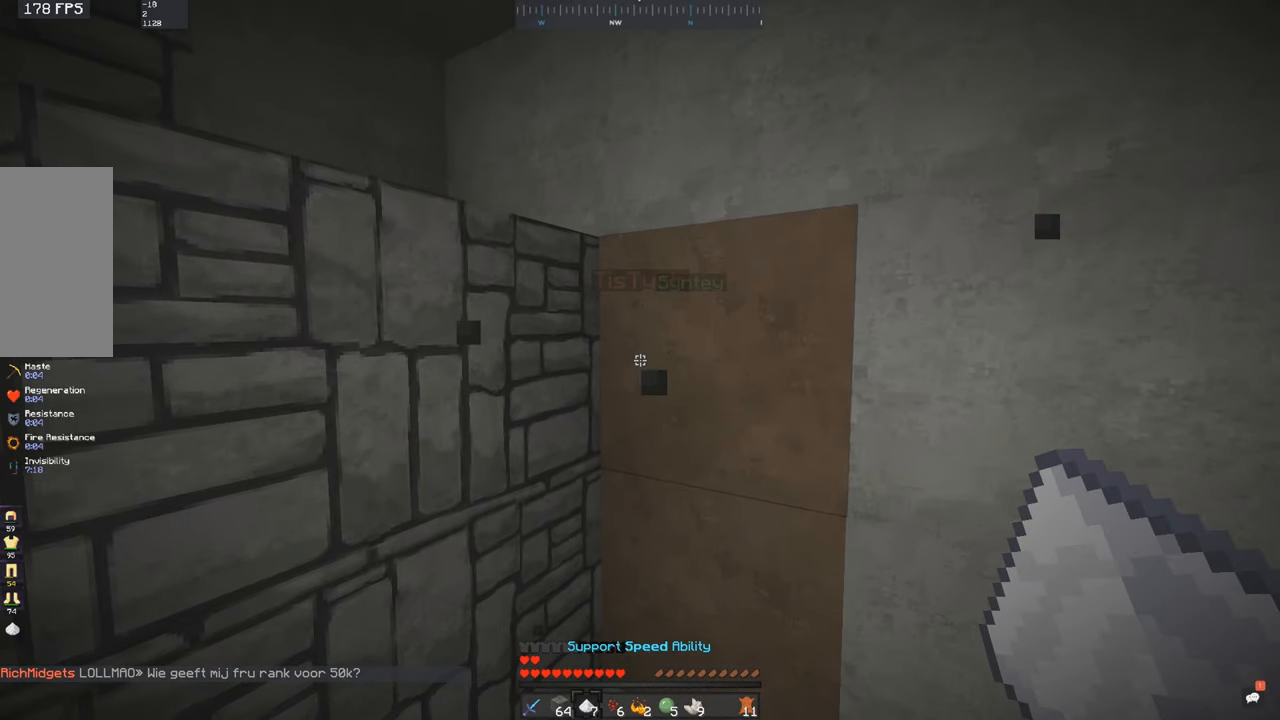
{"keys": [], "mouse": [], "events": []}
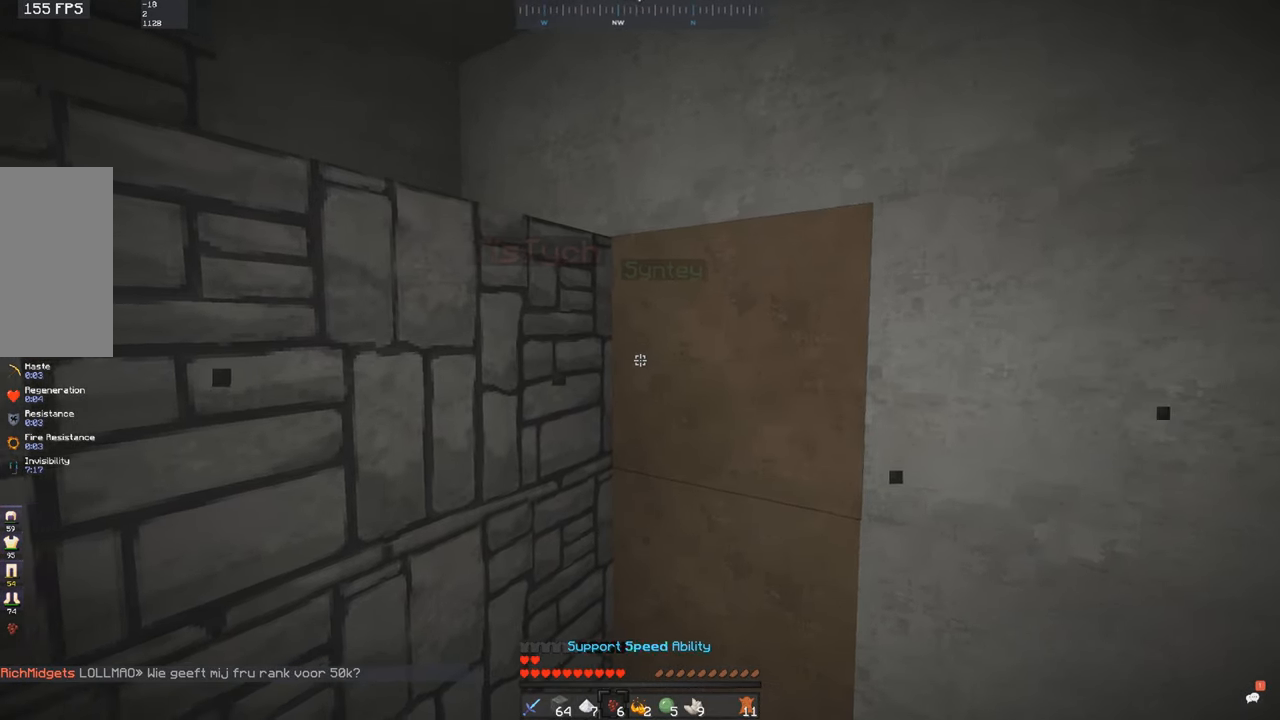
{"keys": [], "mouse": [], "events": []}
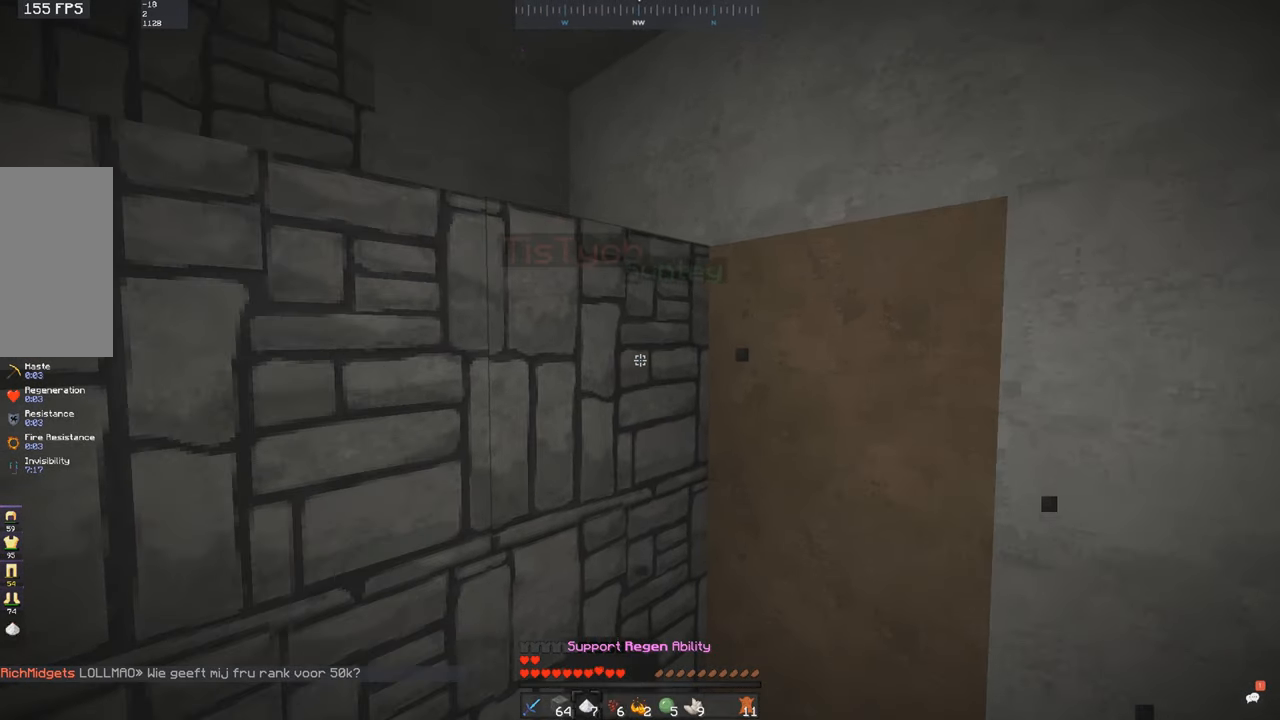
{"keys": [], "mouse": [], "events": []}
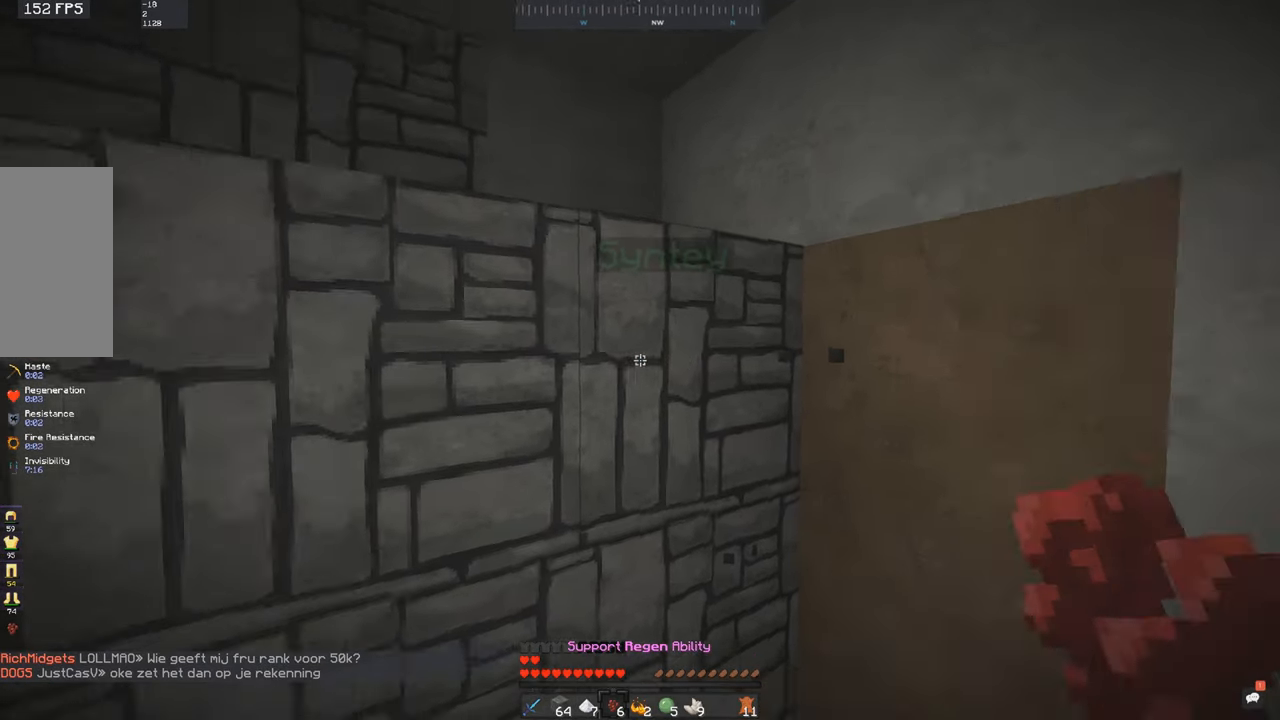
{"keys": [], "mouse": [], "events": []}
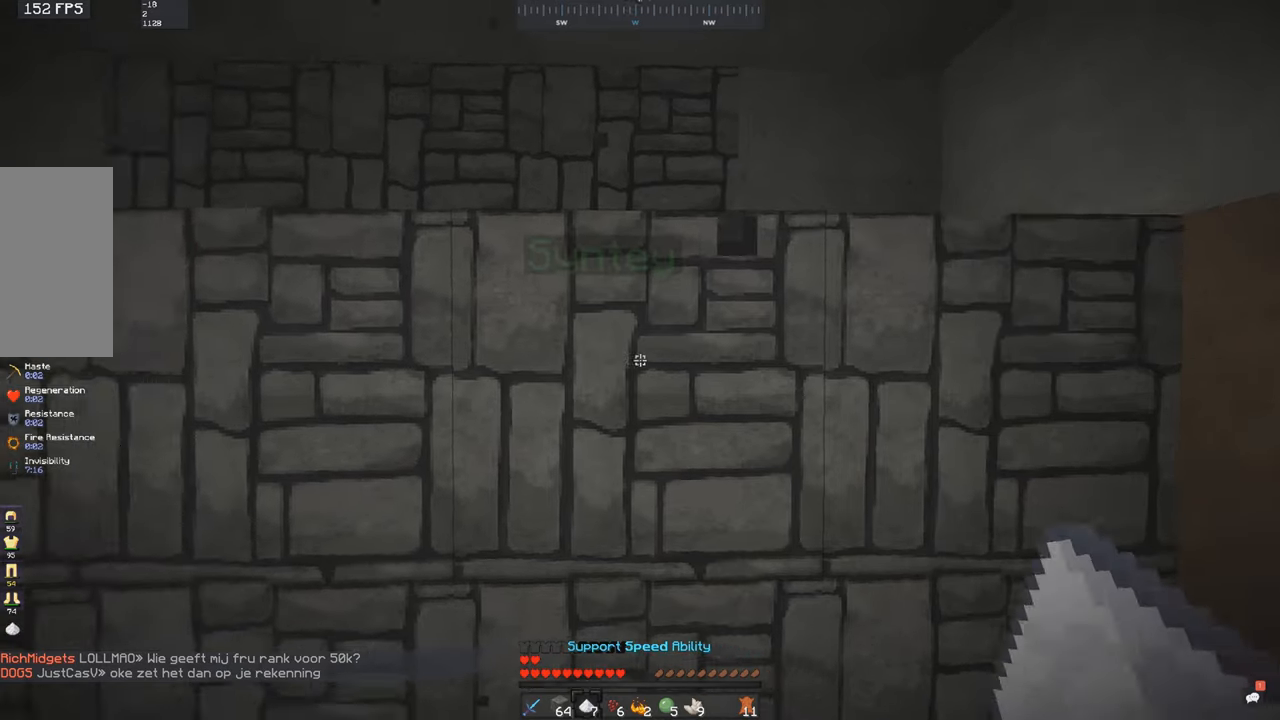
{"keys": [], "mouse": [], "events": []}
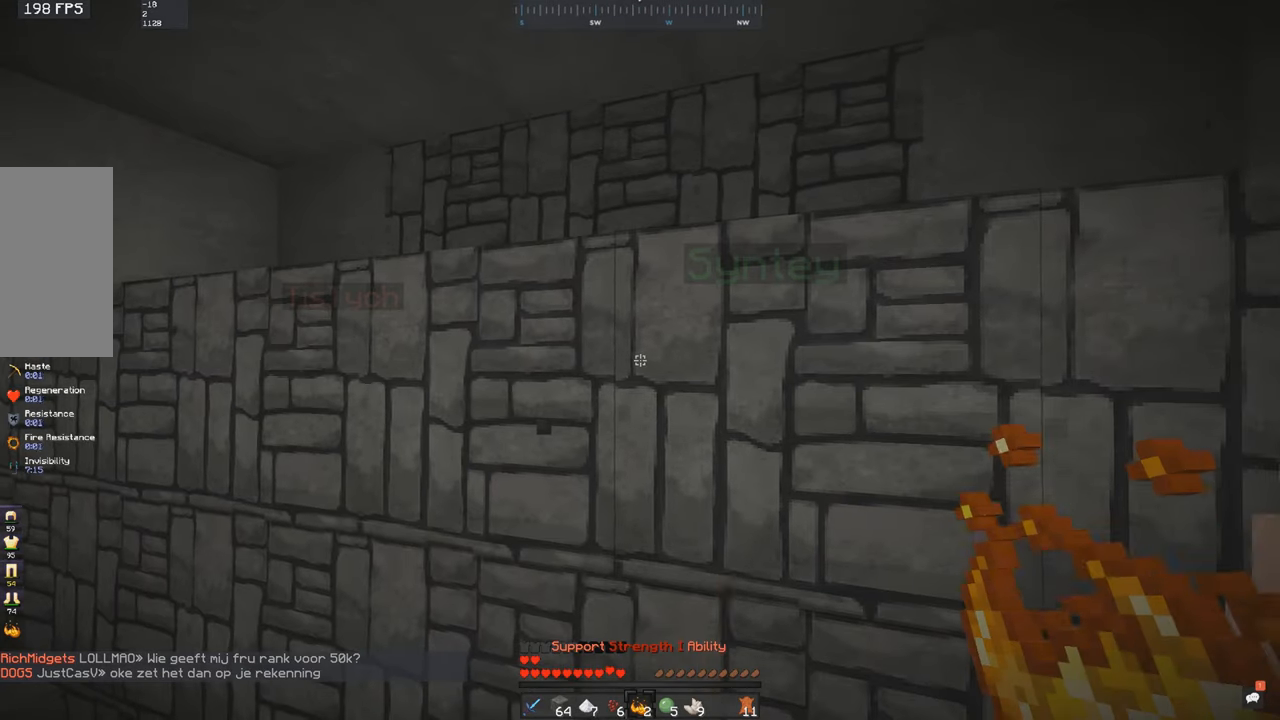
{"keys": [], "mouse": [], "events": [[50, "mouse_right", "down"], [117, "mouse_right", "up"]]}
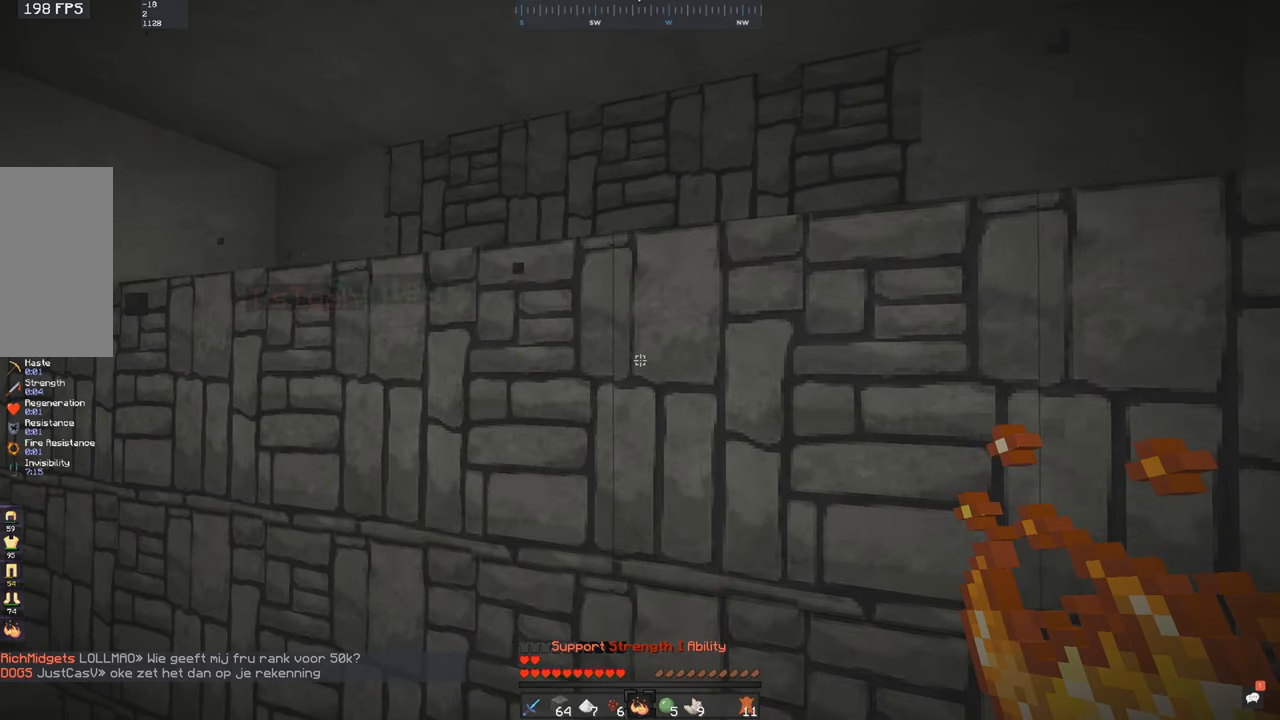
{"keys": [], "mouse": [], "events": []}
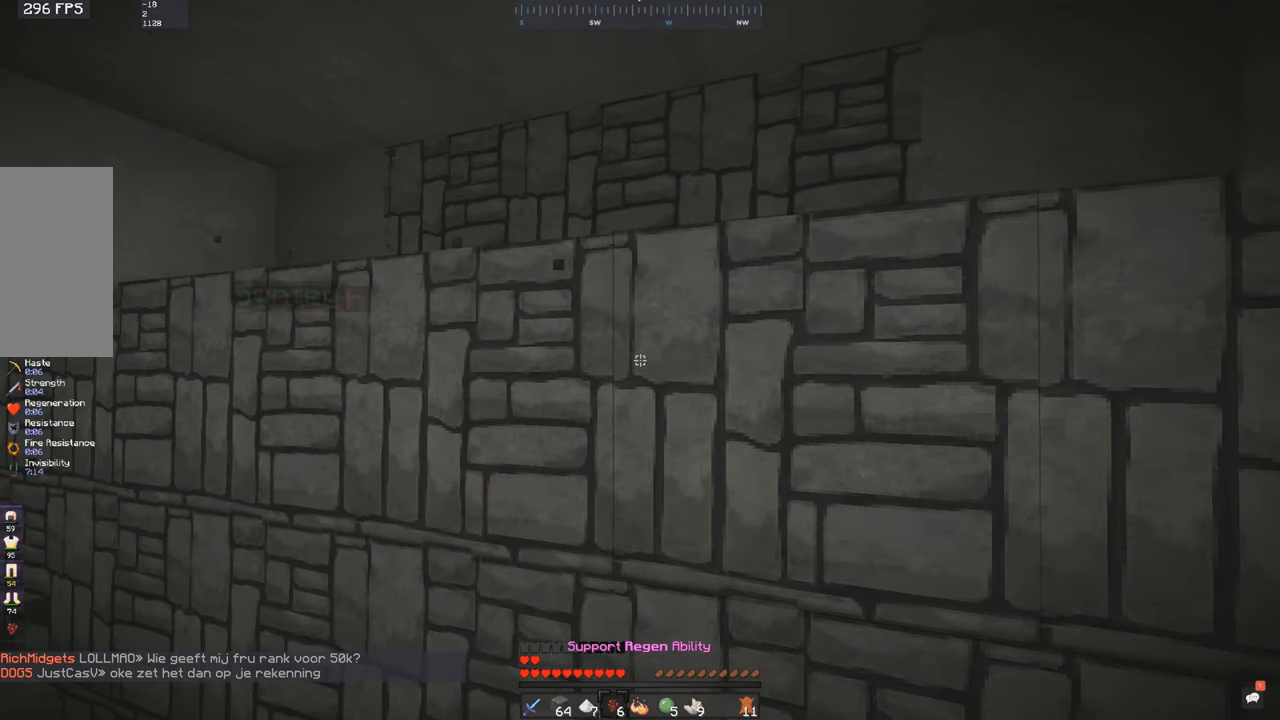
{"keys": [], "mouse": [], "events": [[400, "mouse_right", "down"], [467, "mouse_right", "up"]]}
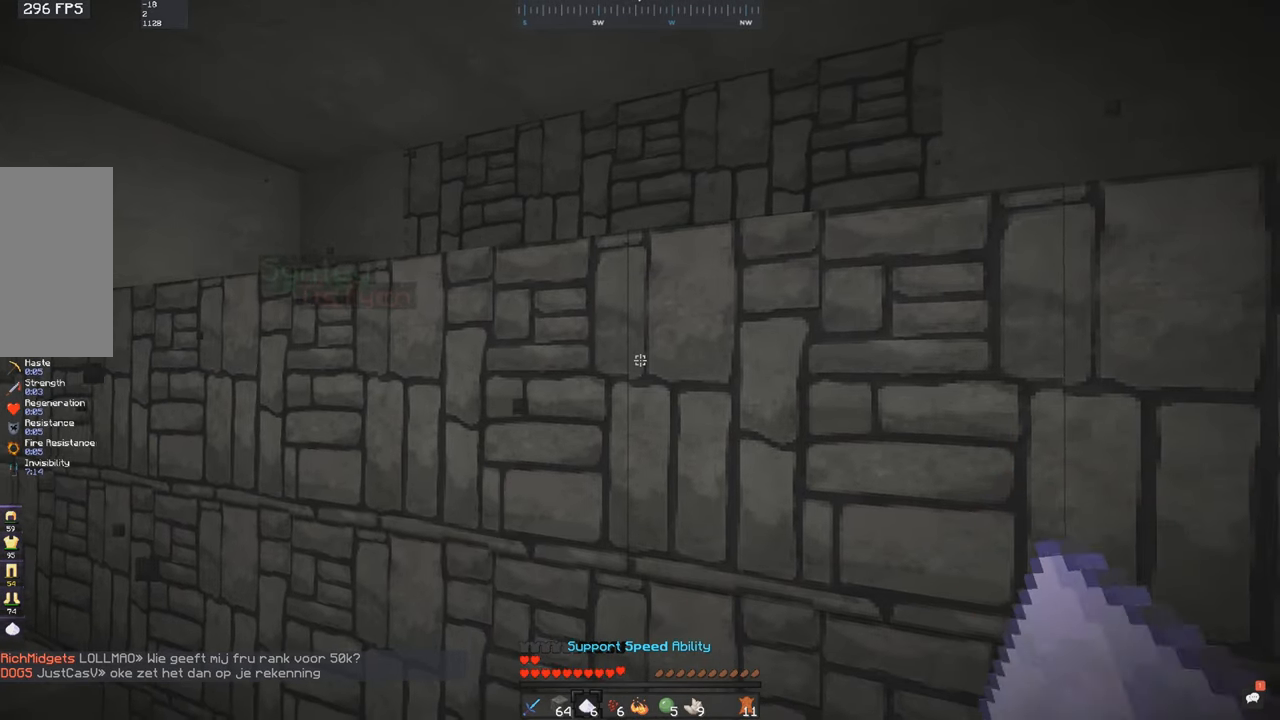
{"keys": [], "mouse": [], "events": [[250, "mouse_right", "down"], [317, "mouse_right", "up"]]}
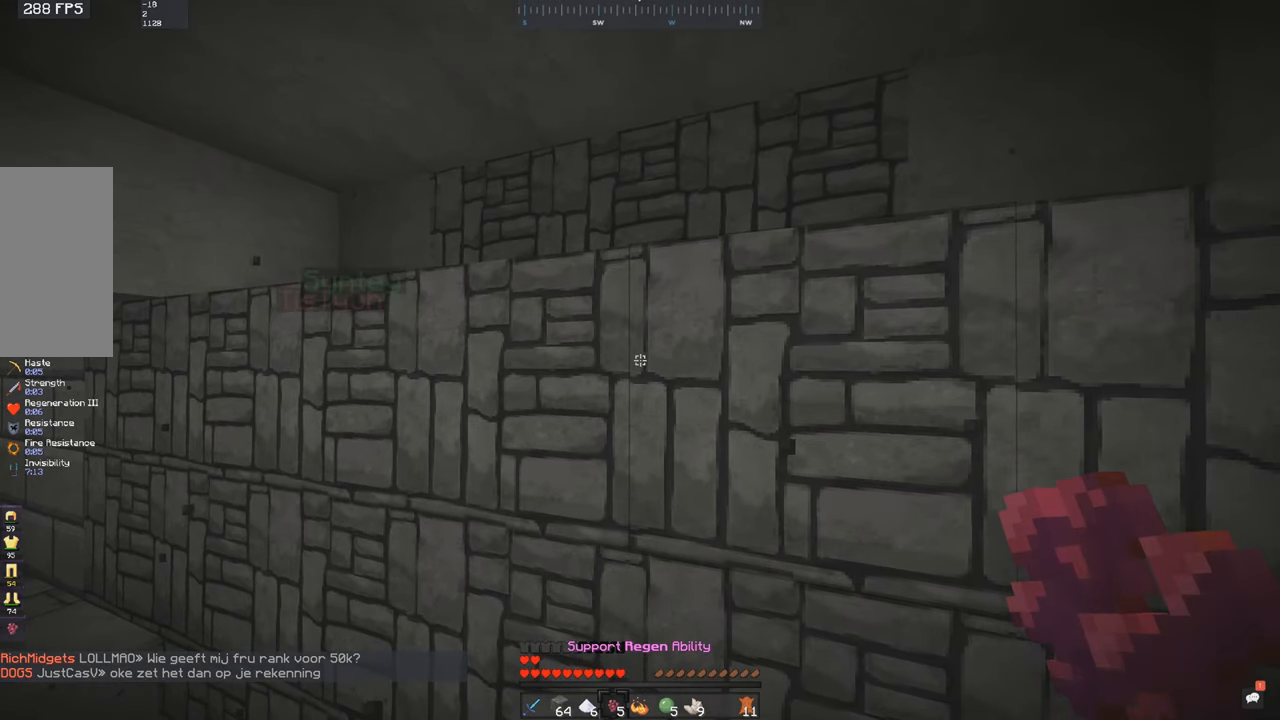
{"keys": [], "mouse": [], "events": []}
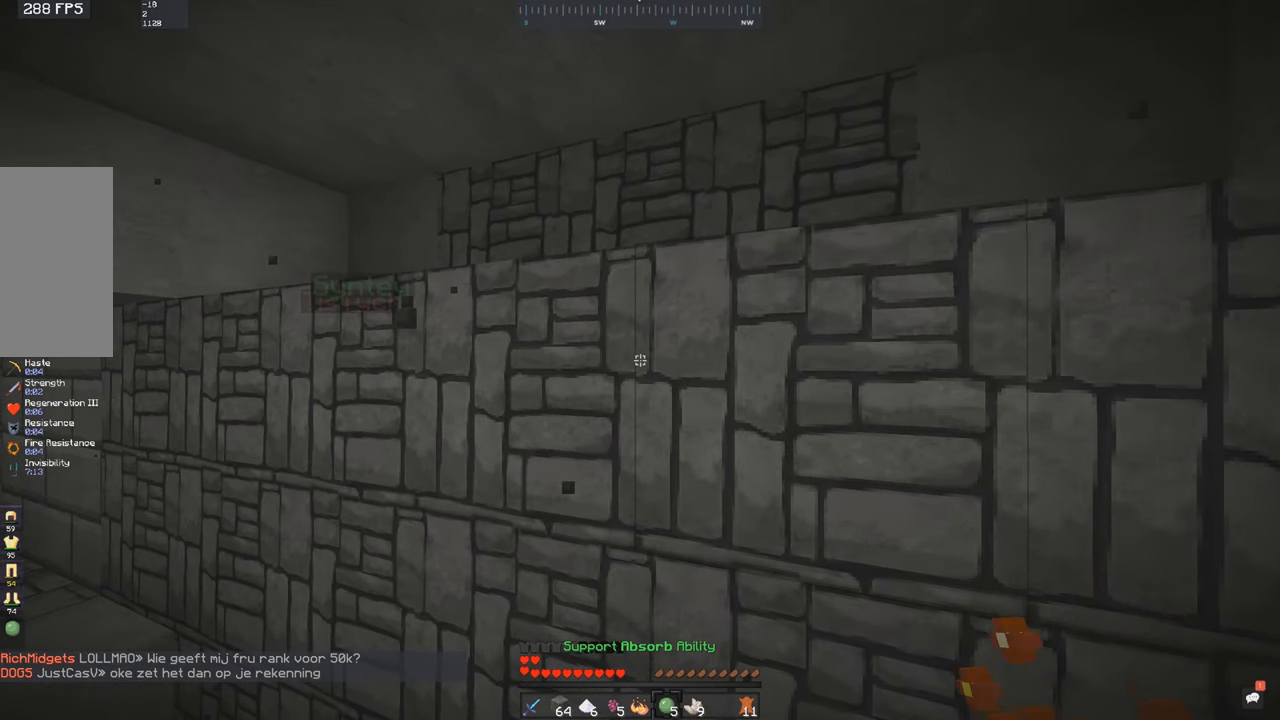
{"keys": ["a", "w"], "mouse": [], "events": [[250, "mouse_right", "down"], [317, "mouse_right", "up"], [450, "a", "down"], [500, "w", "down"]]}
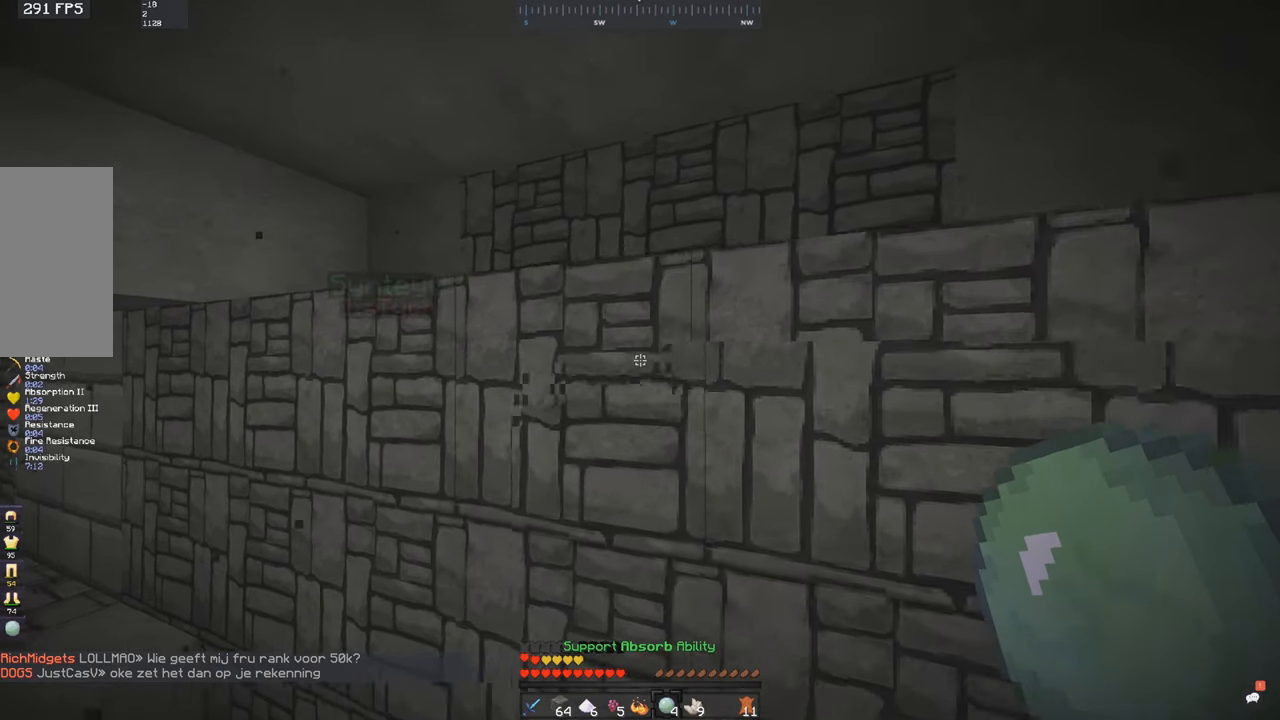
{"keys": [], "mouse": [], "events": [[167, "a", "up"], [167, "w", "up"]]}
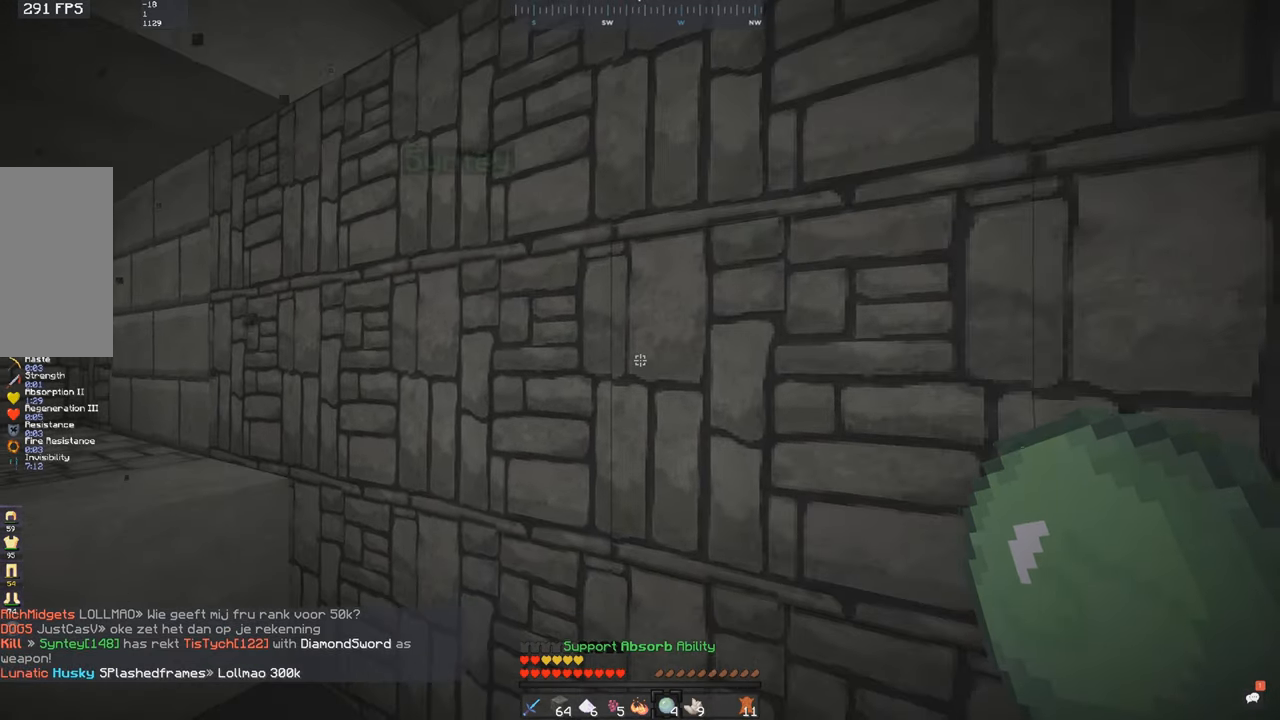
{"keys": ["a", "w"], "mouse": [], "events": [[150, "a", "down"], [200, "w", "down"]]}
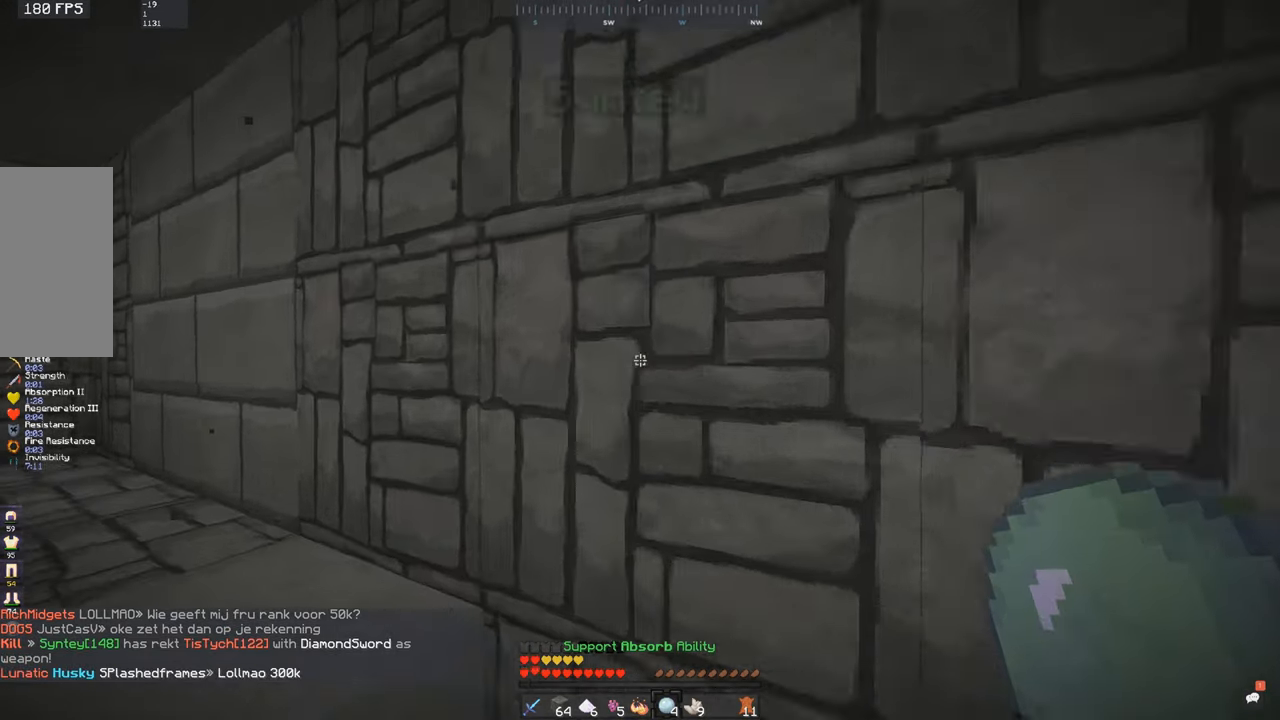
{"keys": [], "mouse": []}
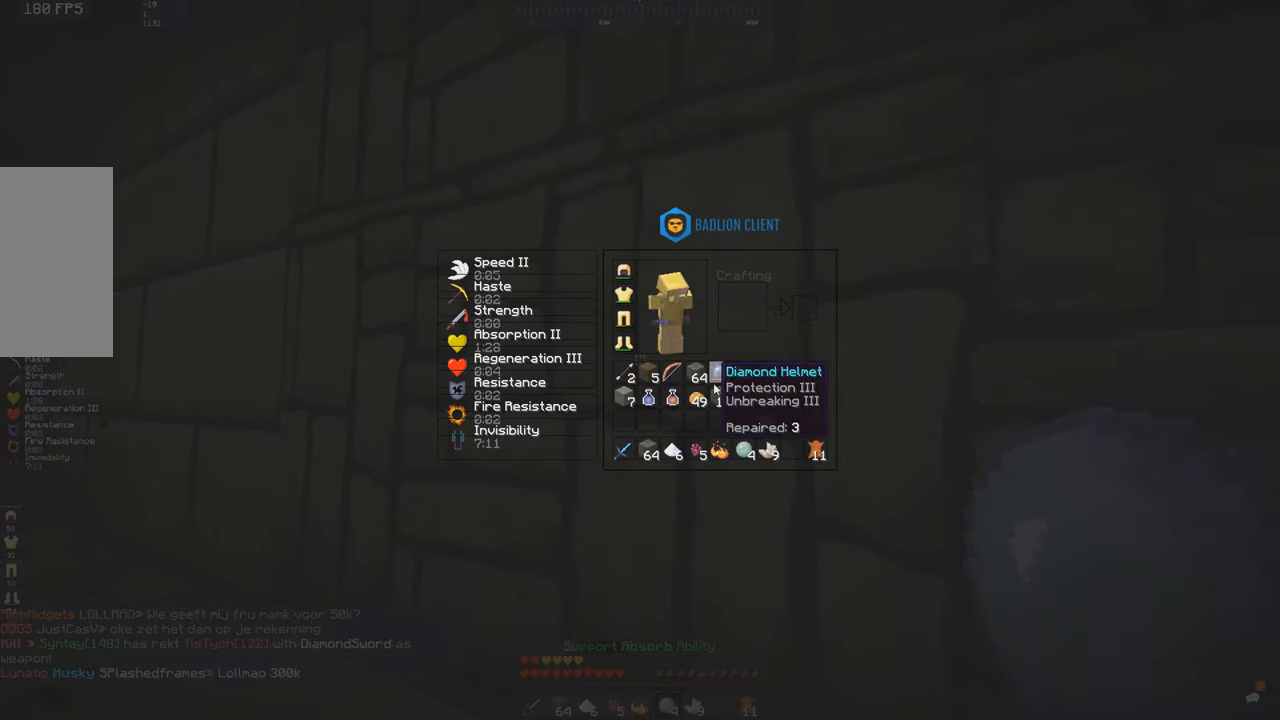
{"keys": [], "mouse": [], "events": []}
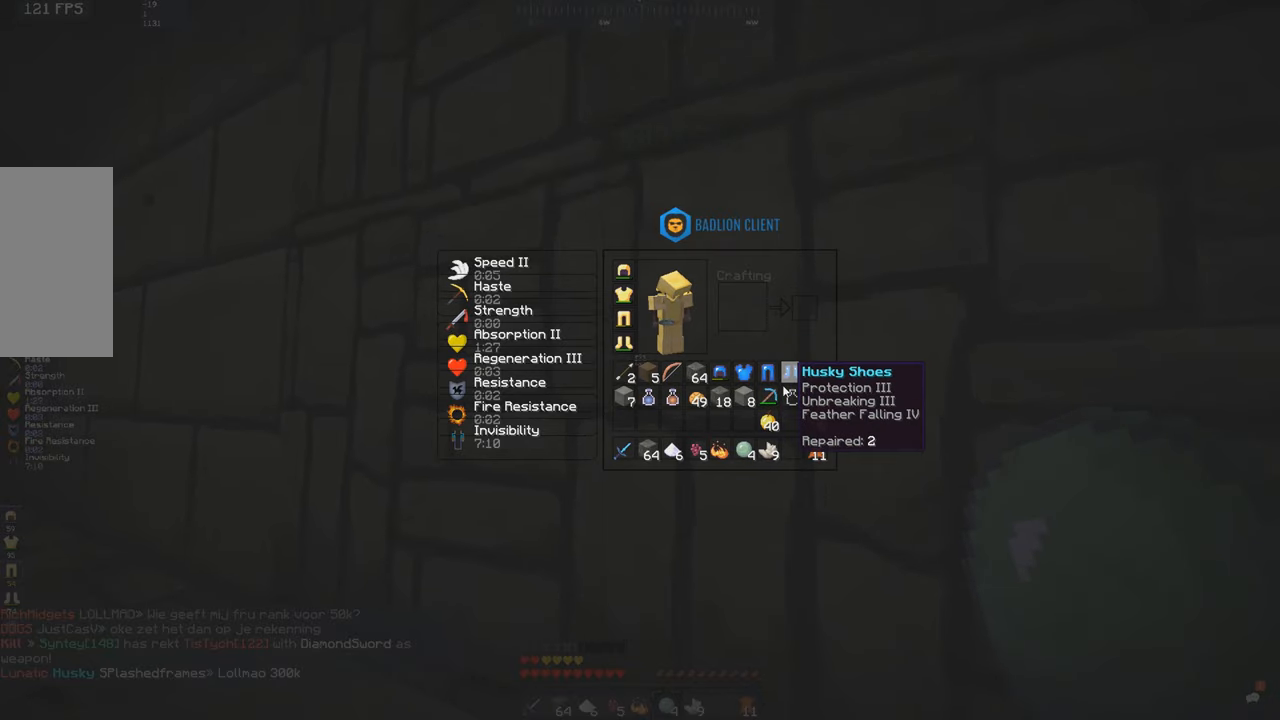
{"keys": [], "mouse": ["left"], "events": [[450, "mouse_left", "down"]]}
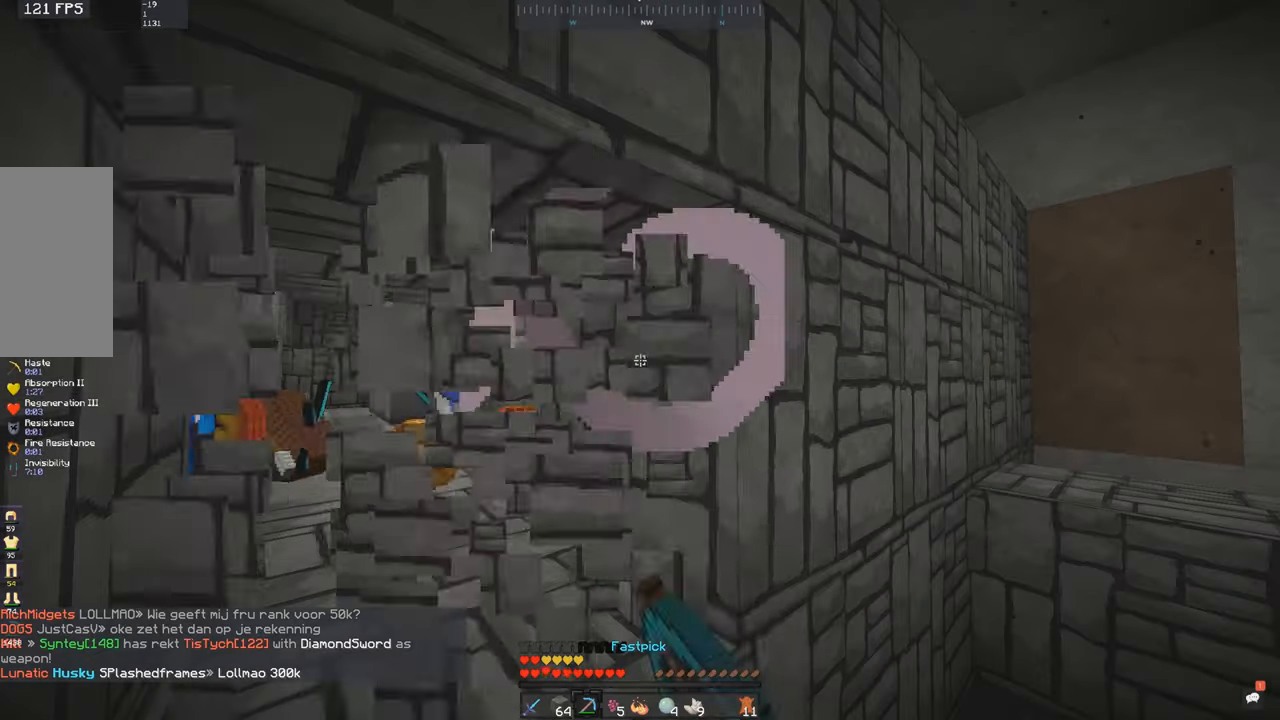
{"keys": [], "mouse": [], "events": [[17, "mouse_left", "up"]]}
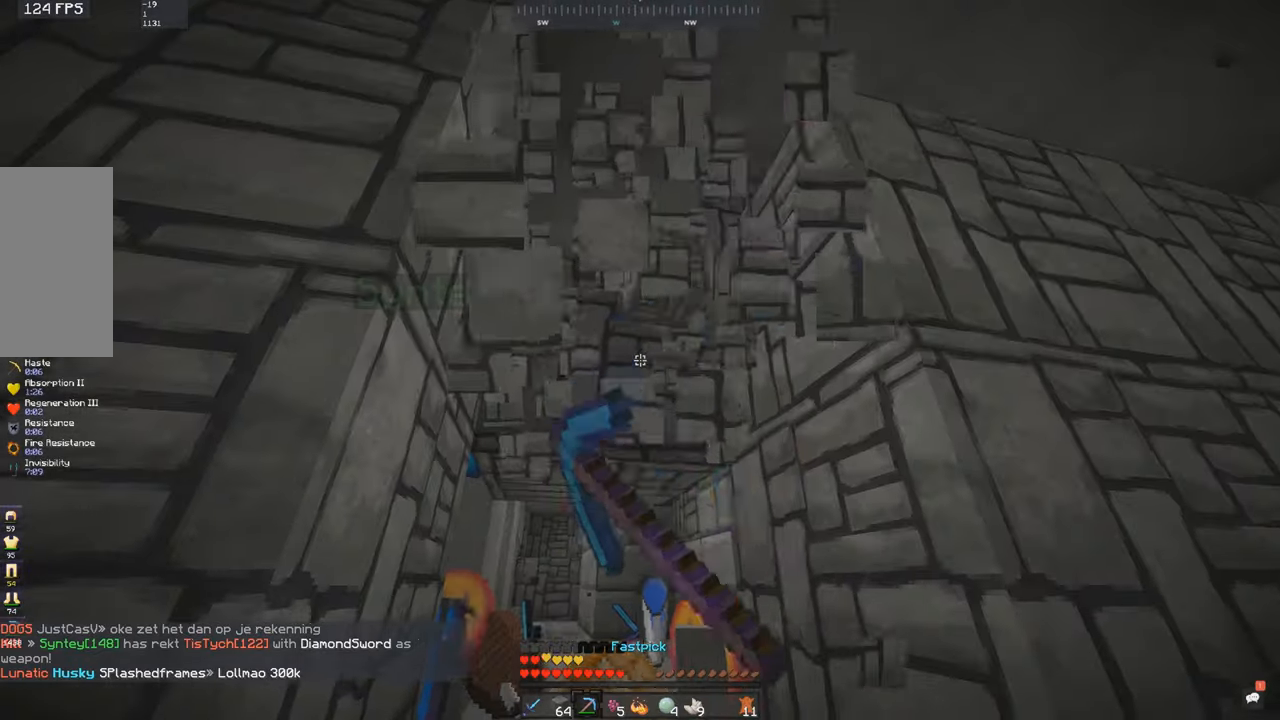
{"keys": ["a", "w"], "mouse": [], "events": [[17, "w", "down"], [117, "space", "down"], [350, "a", "down"], [350, "space", "up"]]}
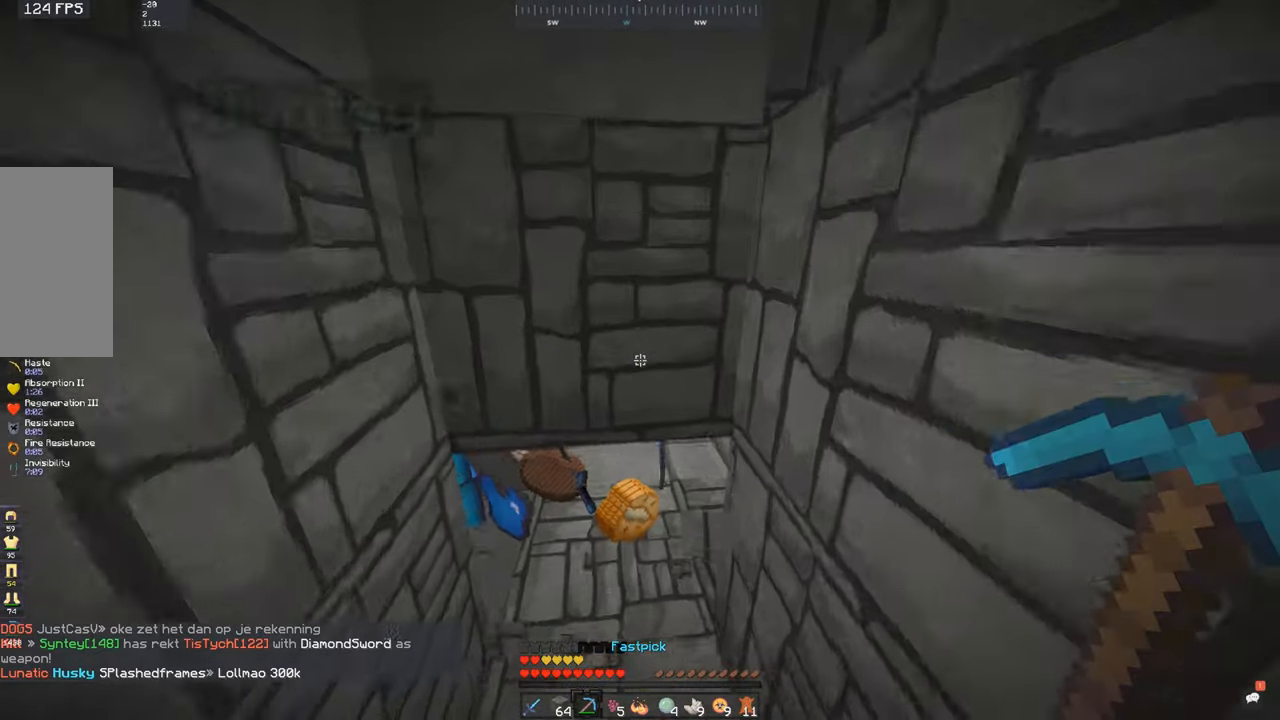
{"keys": [], "mouse": [], "events": [[34, "mouse_left", "down"], [84, "a", "up"], [84, "mouse_left", "up"], [117, "w", "up"], [267, "a", "down"], [267, "w", "down"], [467, "a", "up"], [467, "w", "up"]]}
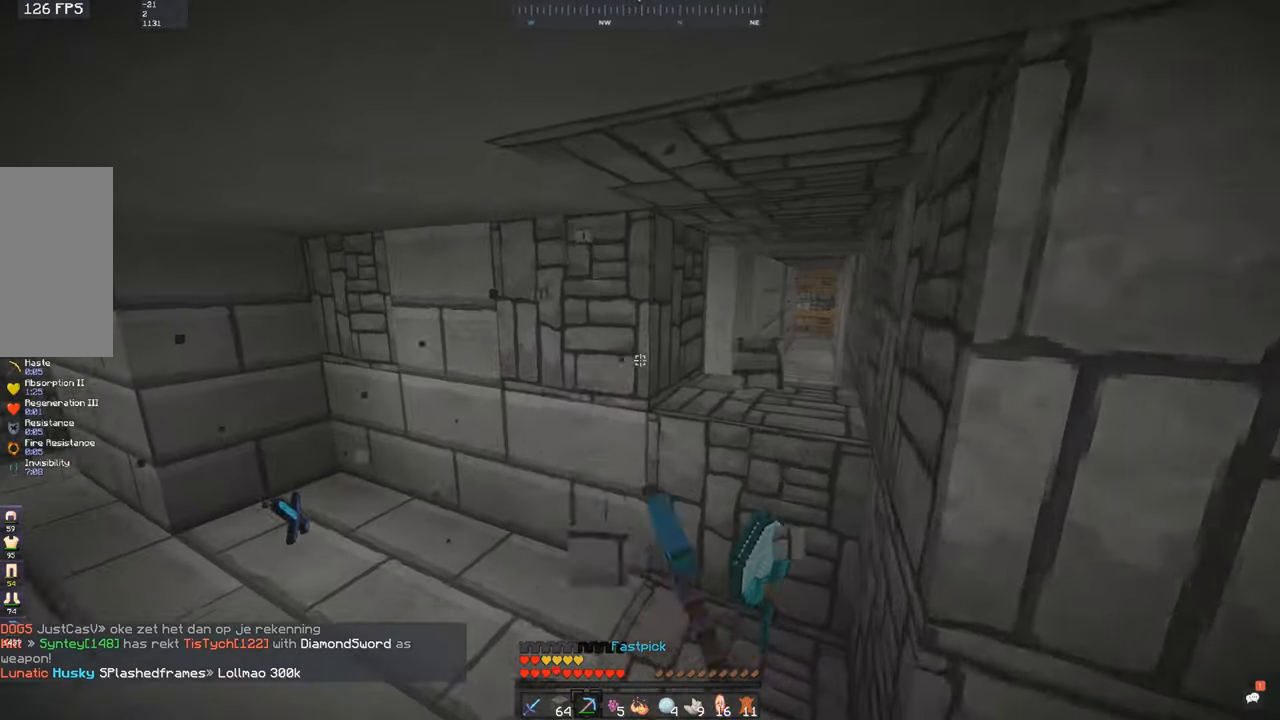
{"keys": [], "mouse": [], "events": [[117, "a", "down"], [117, "w", "down"], [267, "a", "up"], [267, "w", "up"]]}
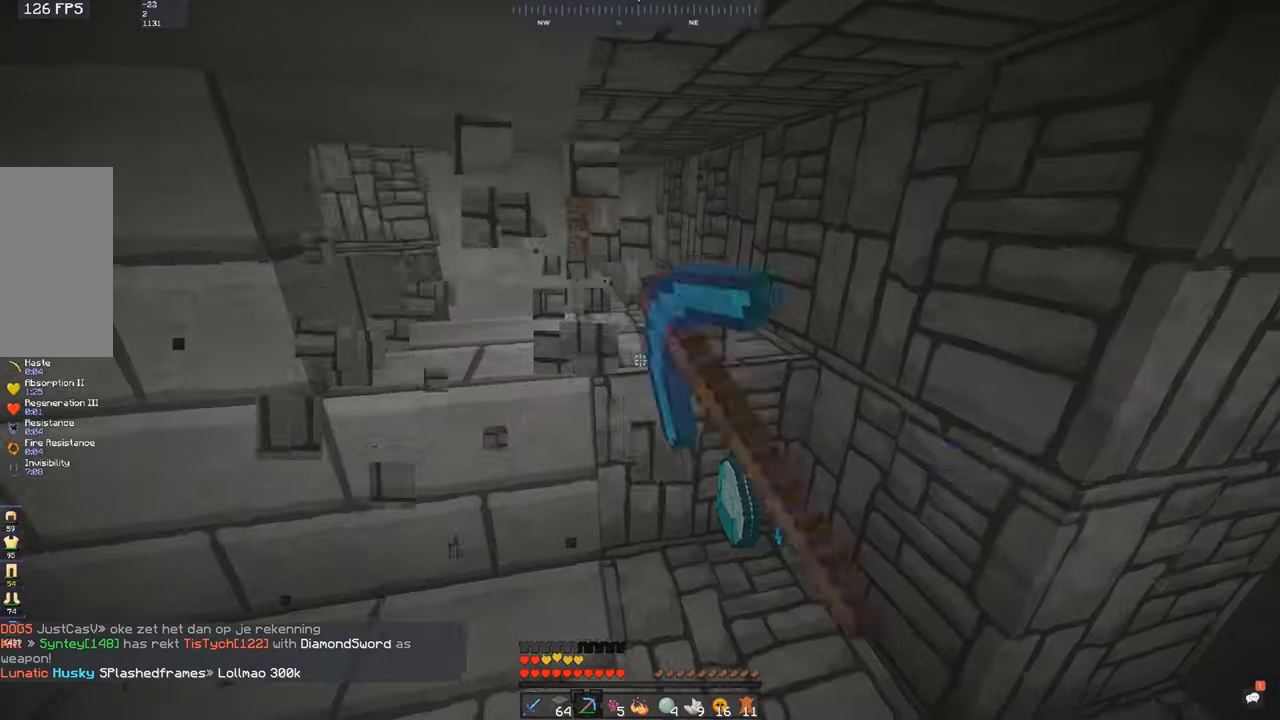
{"keys": ["w"], "mouse": [], "events": [[100, "d", "down"], [150, "w", "down"], [267, "d", "up"]]}
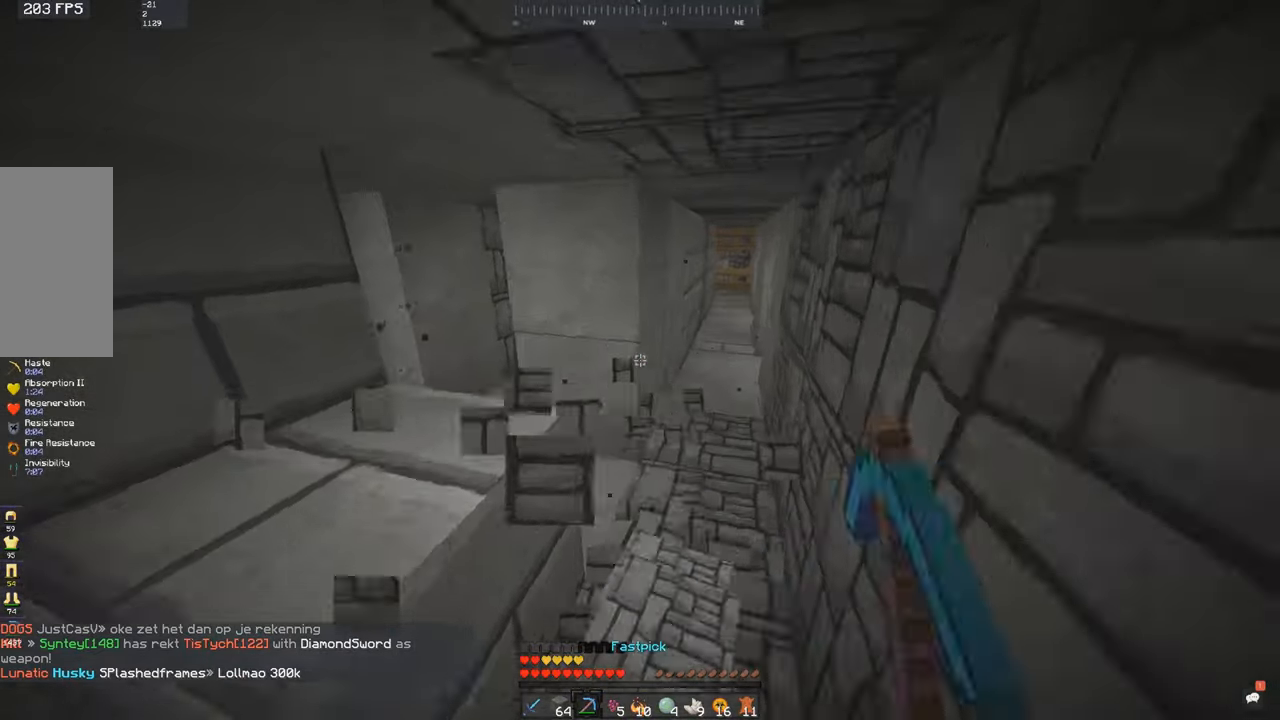
{"keys": ["a", "w"], "mouse": [], "events": [[50, "d", "down"], [350, "a", "down"], [367, "d", "up"]]}
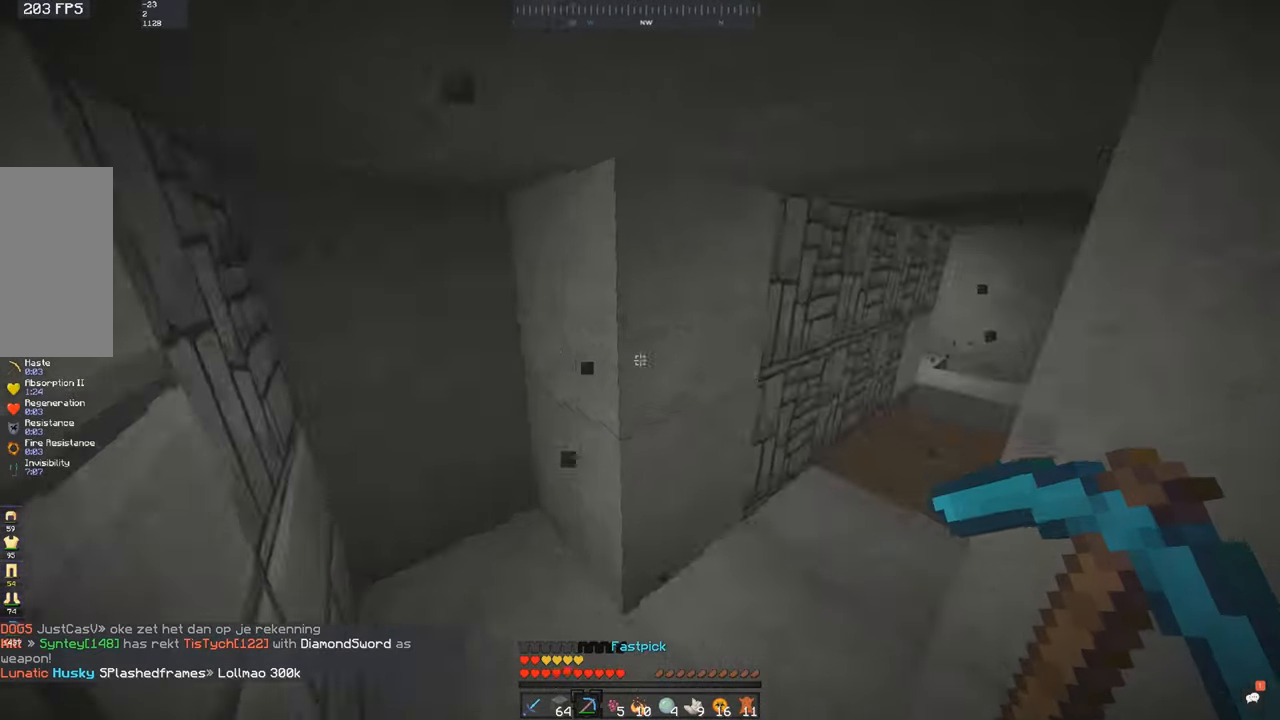
{"keys": ["w"], "mouse": [], "events": [[67, "w", "up"], [100, "a", "up"], [100, "d", "down"], [250, "w", "down"], [467, "d", "up"]]}
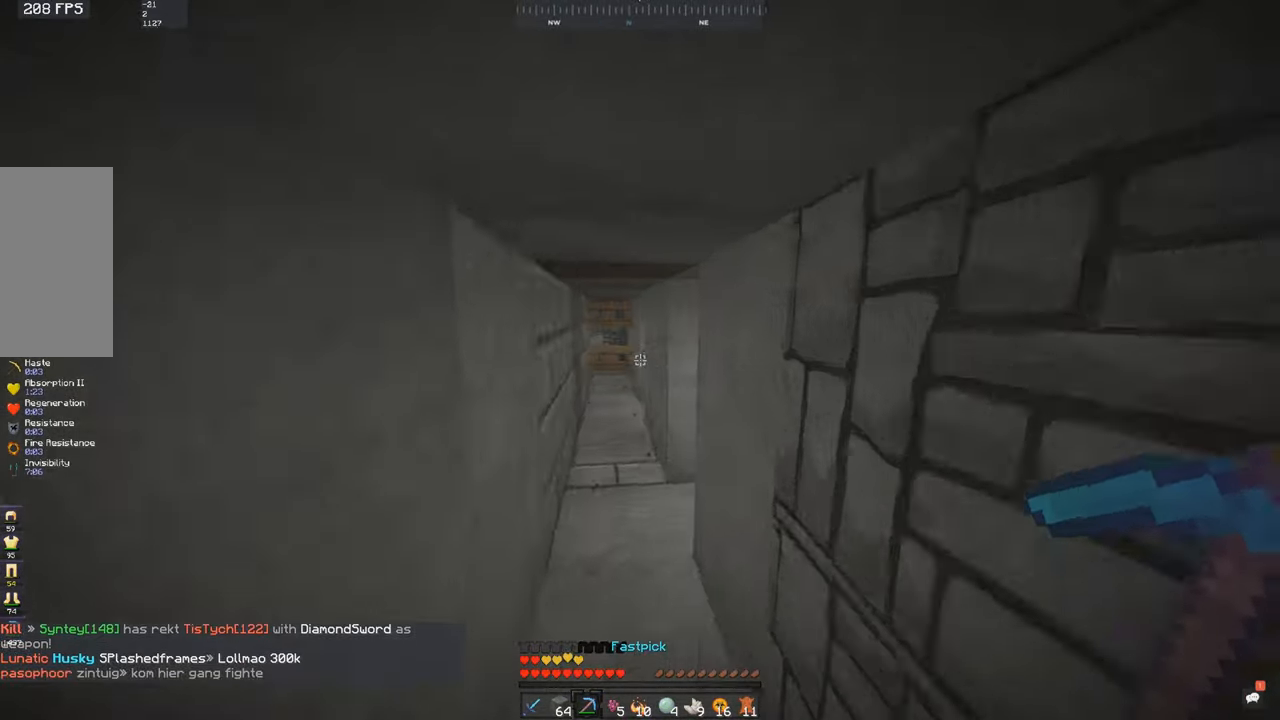
{"keys": ["space", "w"], "mouse": [], "events": [[150, "space", "down"]]}